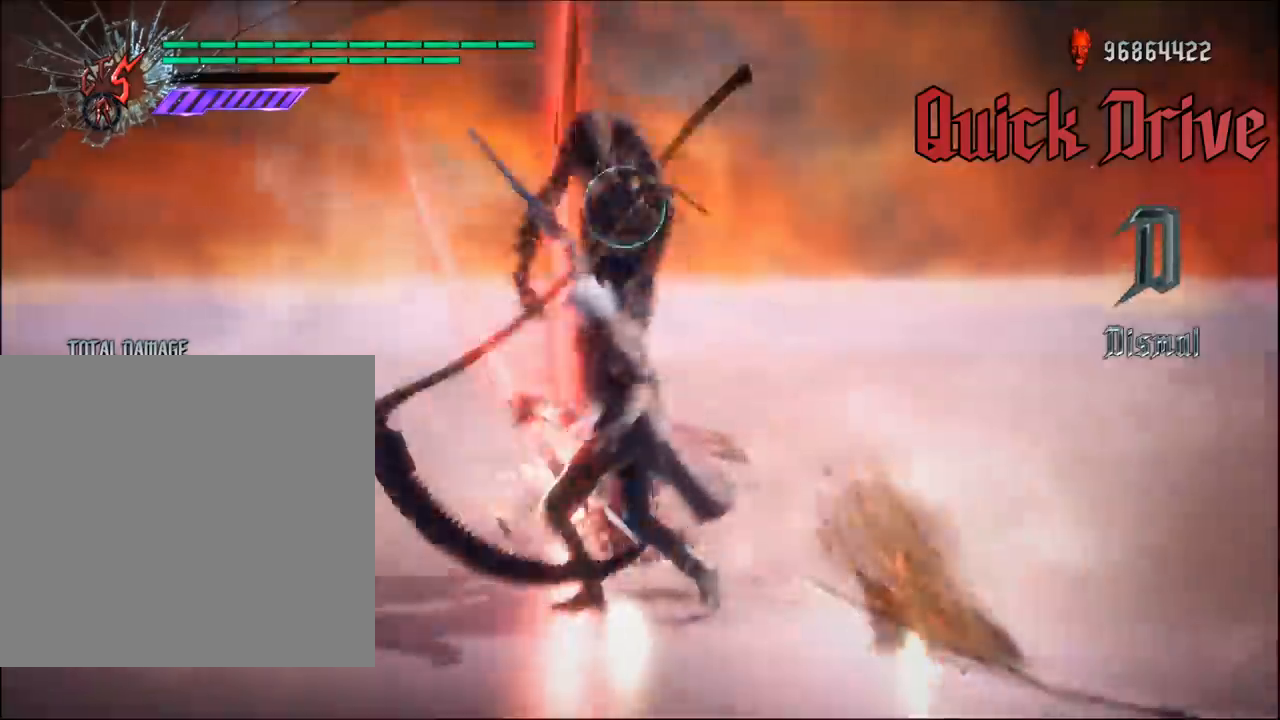
Gameplay with a controller (Xbox layout); each line is a JSON object with the inputs held at the frame after it. "events" lists button and stick changes between this image and that frame as [ms after this image, input, new state], when the widget could be followed in between.
{"buttons": ["R1"], "left_stick": "center", "right_stick": "center", "events": []}
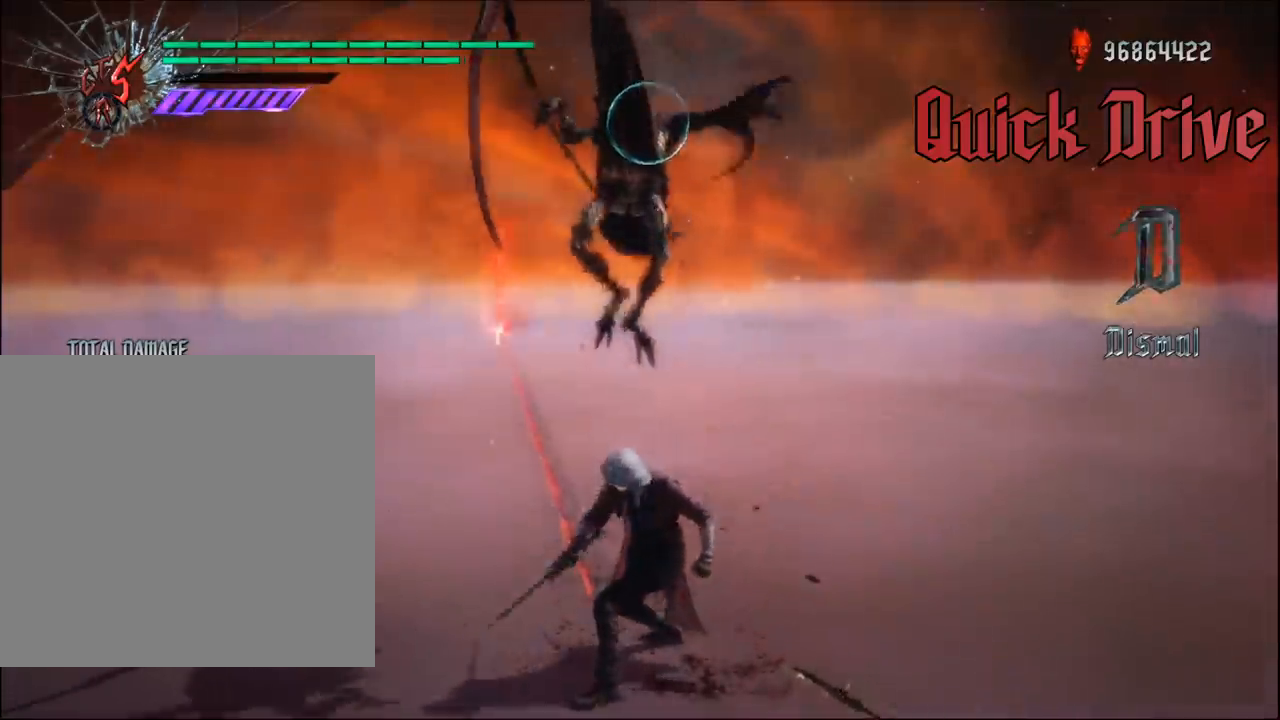
{"buttons": ["R1"], "left_stick": "center", "right_stick": "center", "events": []}
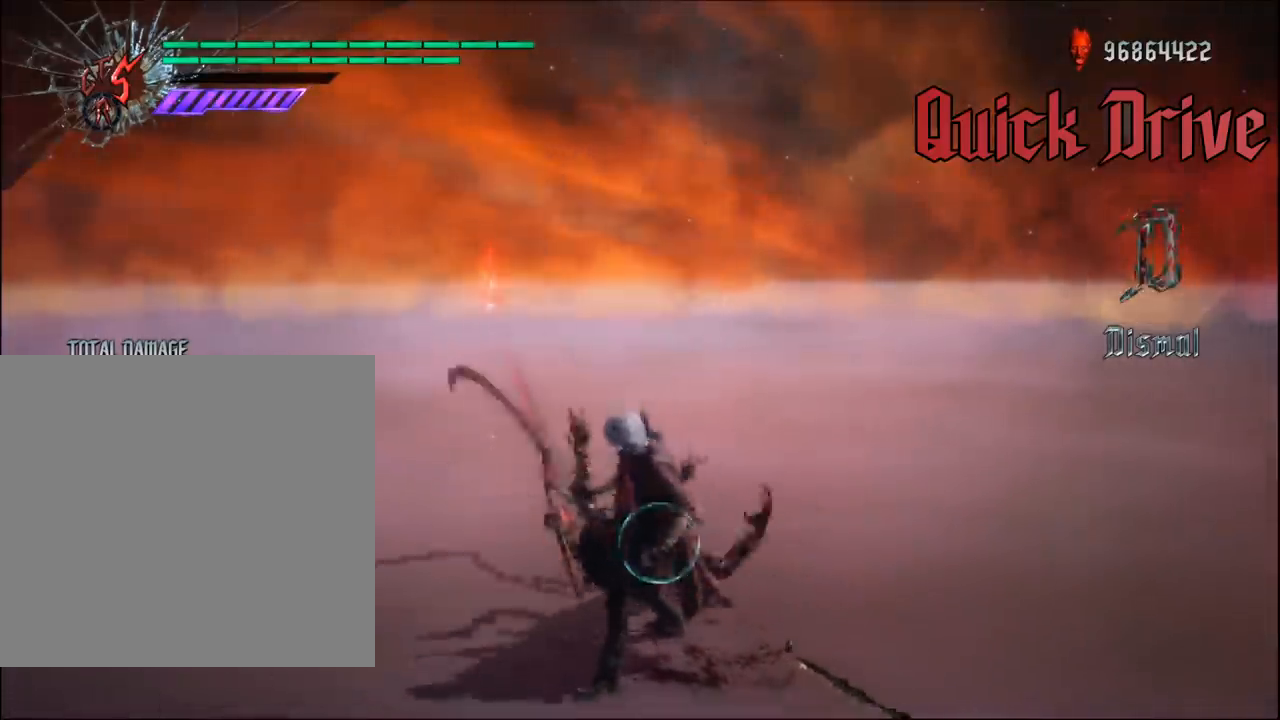
{"buttons": ["L1", "R1"], "left_stick": "center", "right_stick": "center", "events": [[267, "L1", "down"]]}
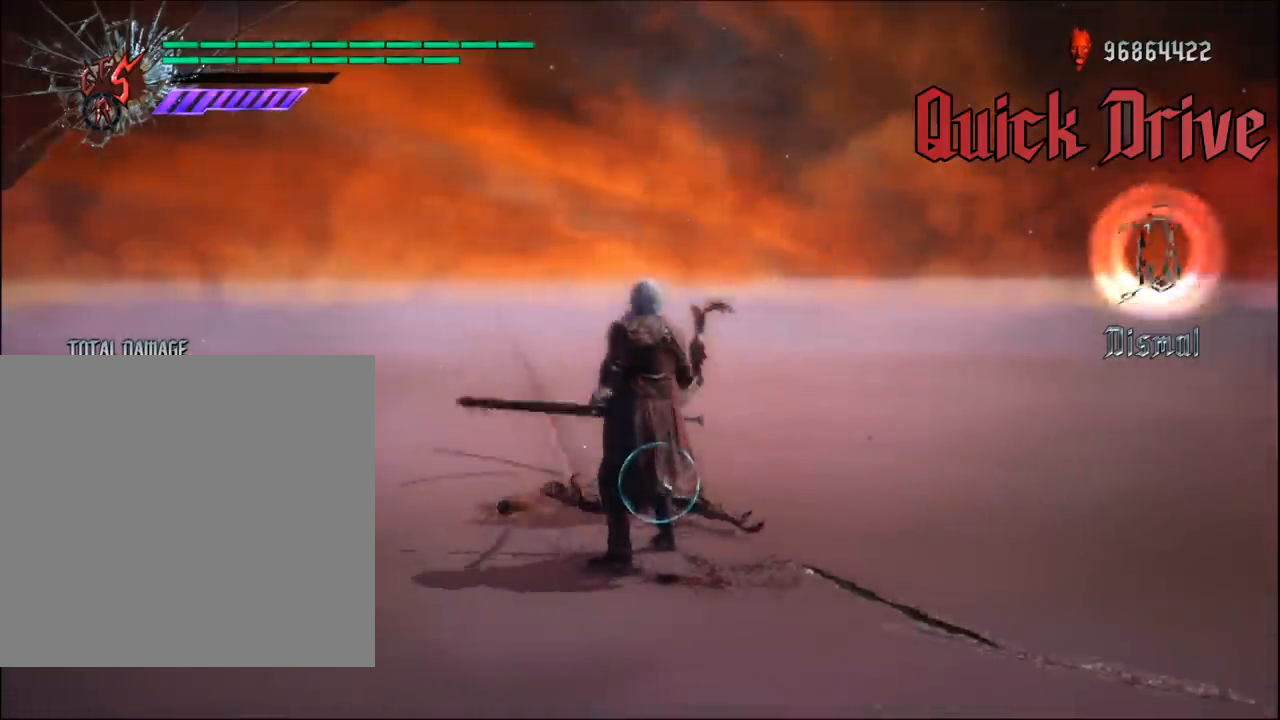
{"buttons": ["L1", "R1"], "left_stick": "center", "right_stick": "center", "events": []}
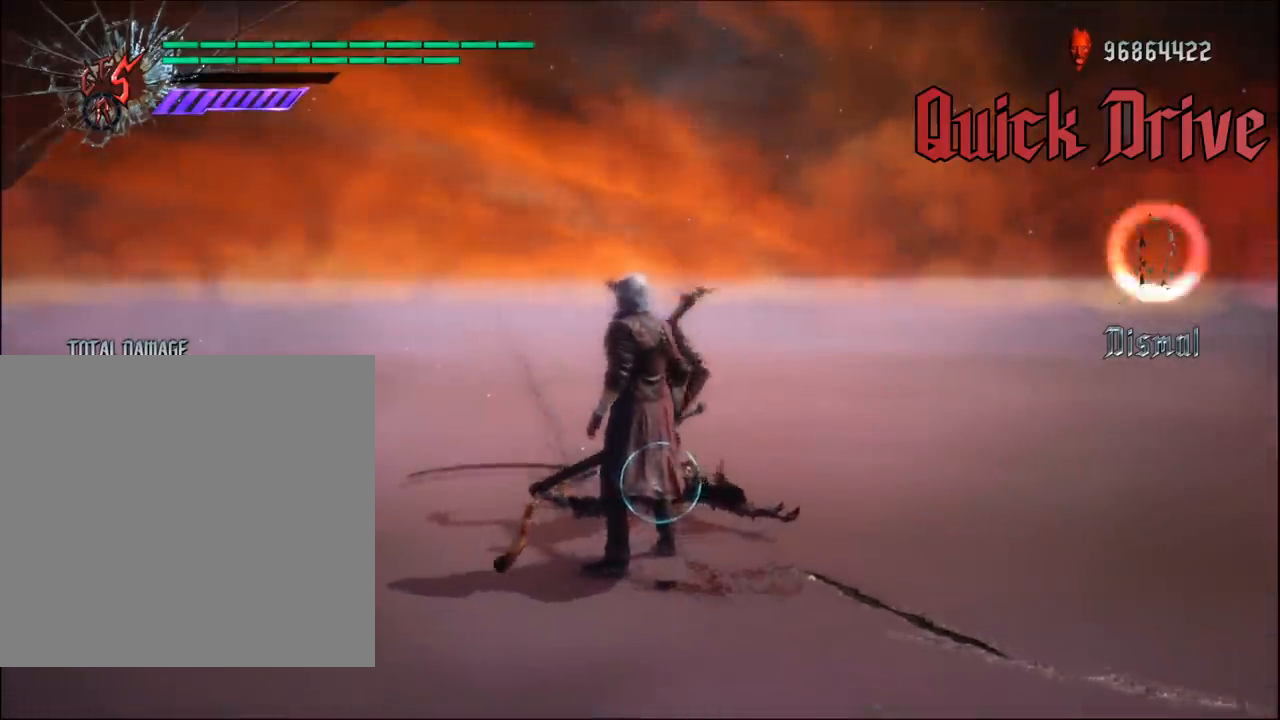
{"buttons": ["L1", "R1"], "left_stick": "center", "right_stick": "center", "events": []}
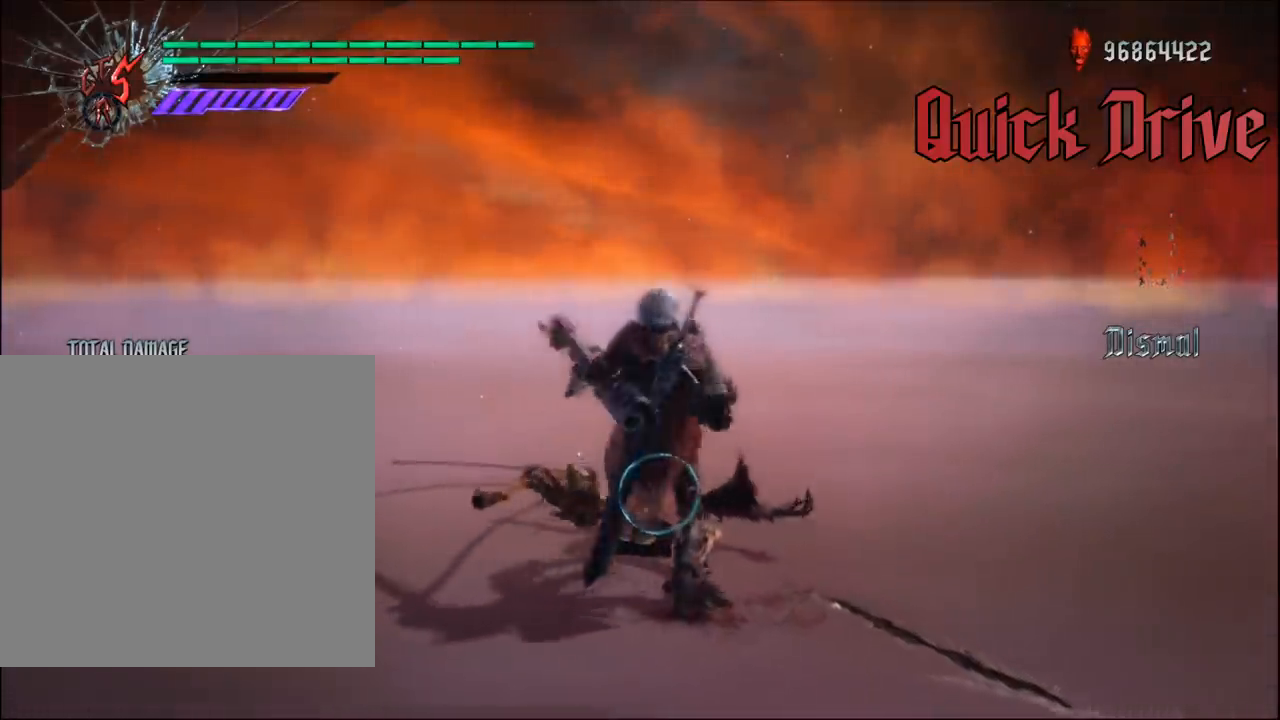
{"buttons": ["Y", "L1", "R1"], "left_stick": "center", "right_stick": "center", "events": [[200, "left_stick", "down"], [350, "left_stick", "up-left"], [433, "Y", "down"], [433, "left_stick", "center"]]}
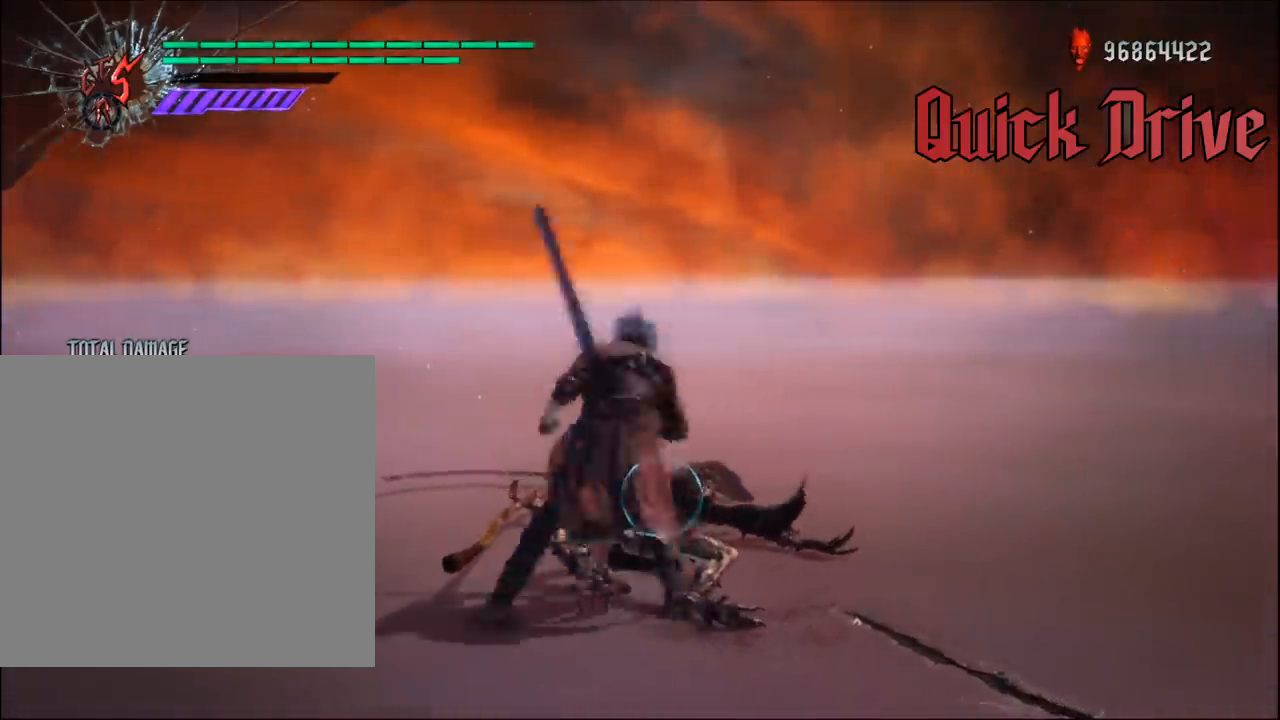
{"buttons": ["L1", "R1"], "left_stick": "center", "right_stick": "left", "events": [[17, "Y", "up"], [400, "right_stick", "left"]]}
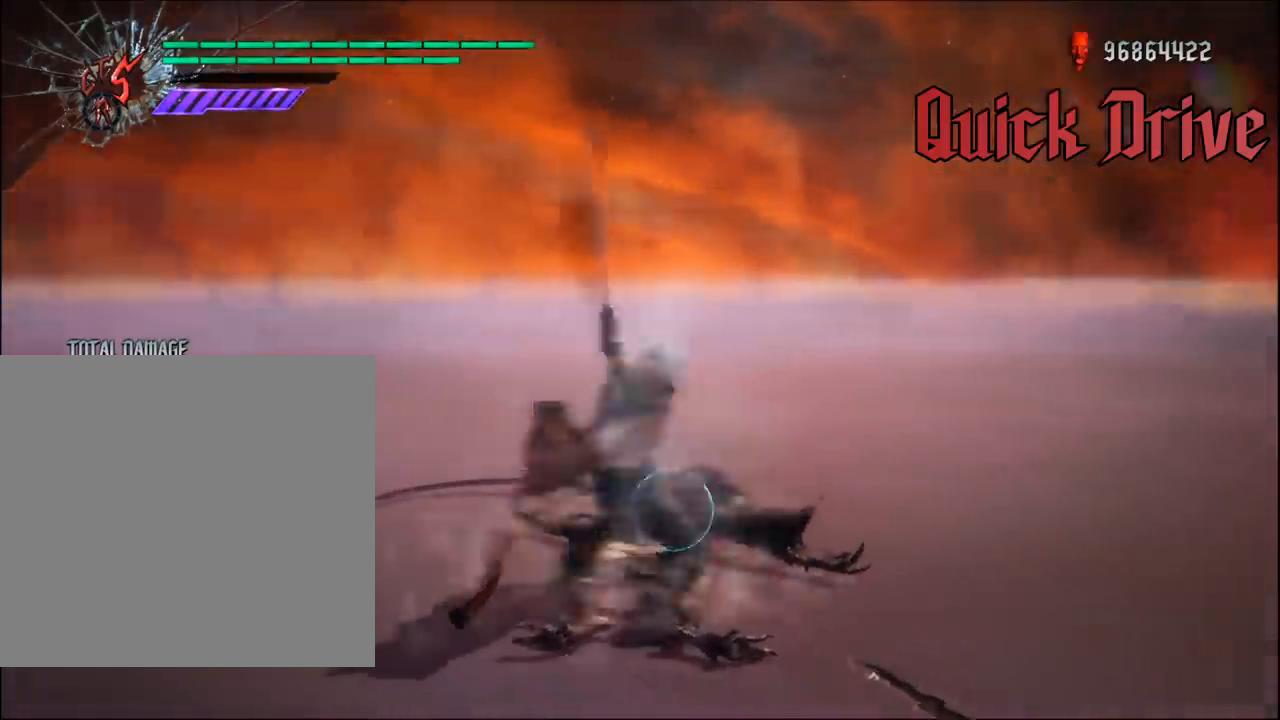
{"buttons": ["L1", "R1"], "left_stick": "center", "right_stick": "left", "events": []}
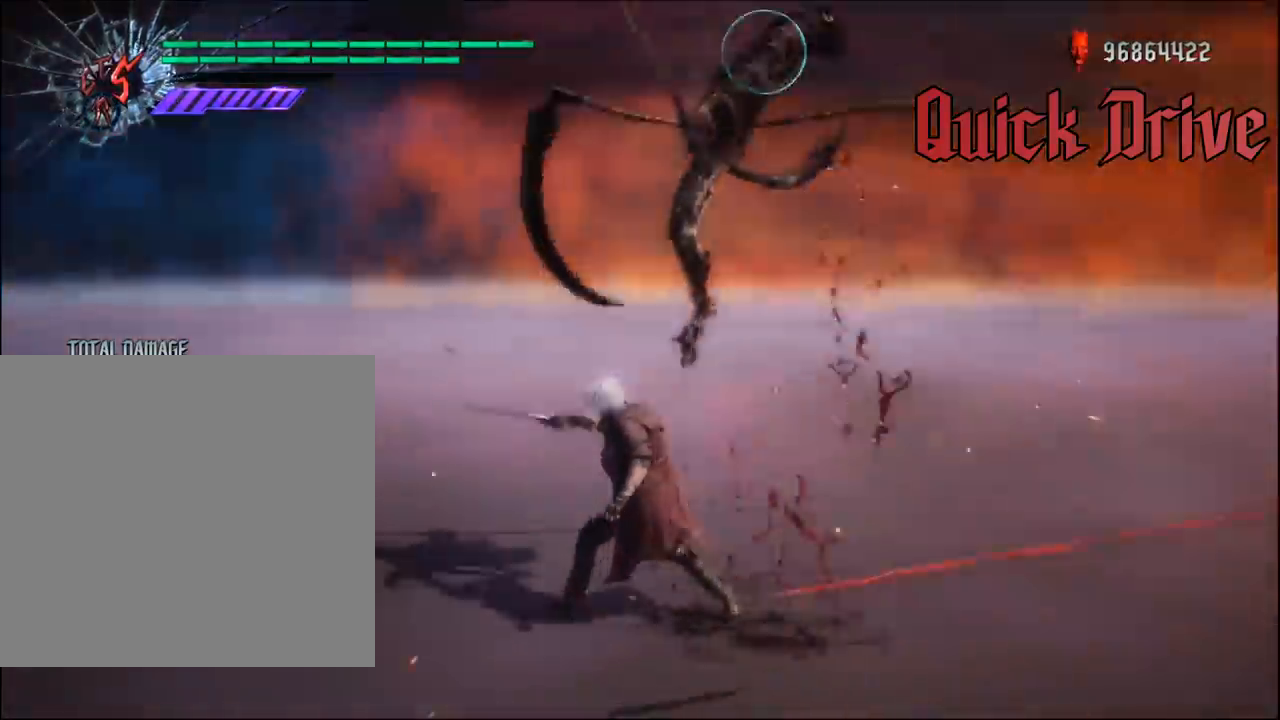
{"buttons": ["R1"], "left_stick": "center", "right_stick": "center", "events": [[100, "L1", "up"], [183, "right_stick", "center"]]}
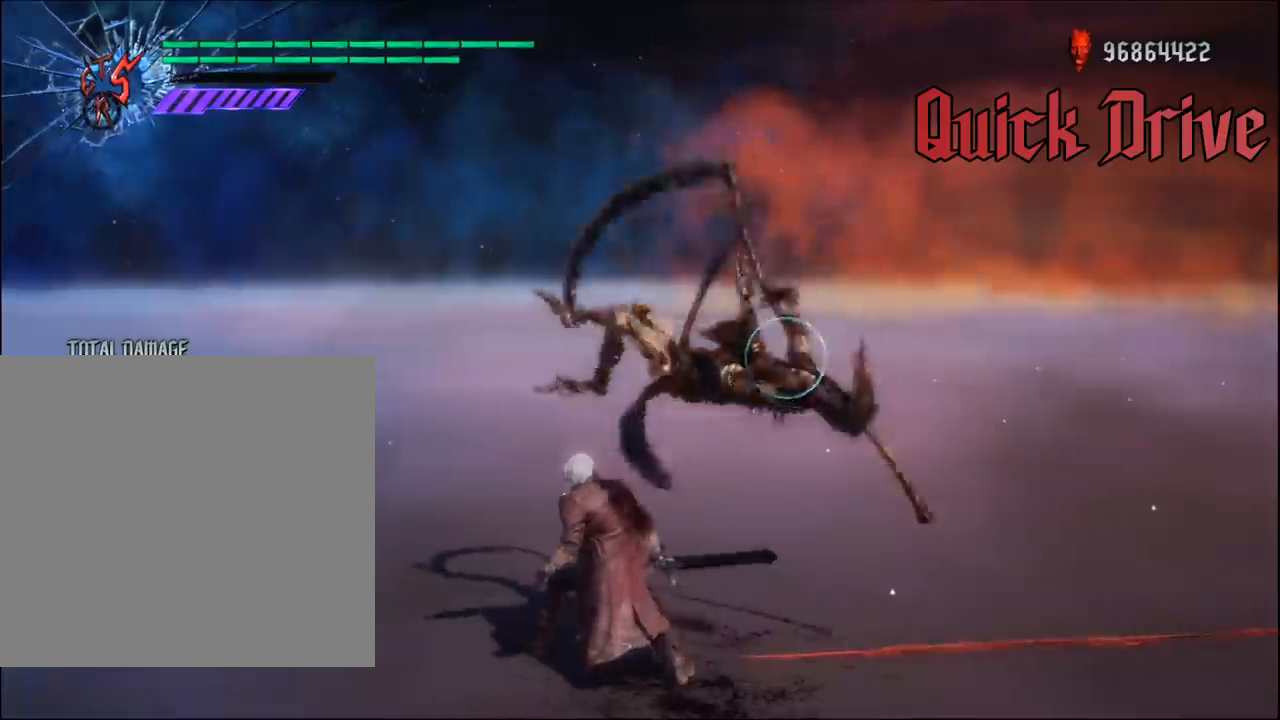
{"buttons": [], "left_stick": "center", "right_stick": "center", "events": [[50, "R1", "up"]]}
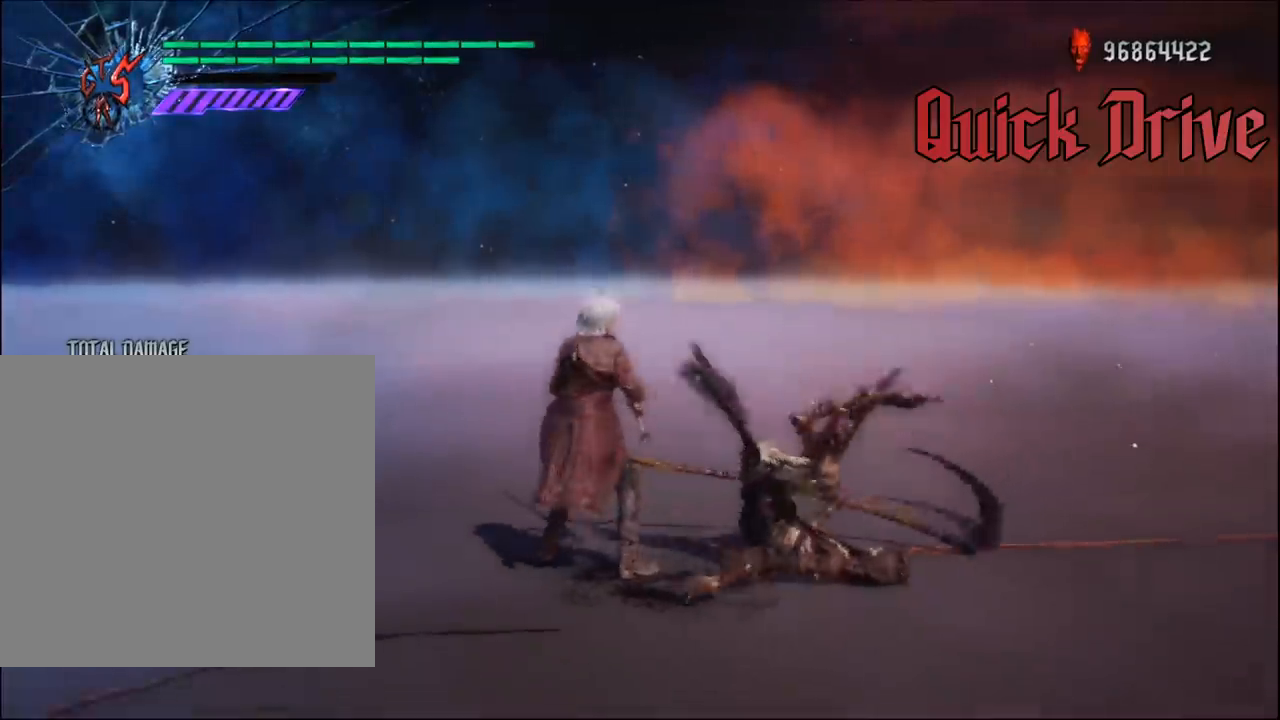
{"buttons": [], "left_stick": "center", "right_stick": "center", "events": []}
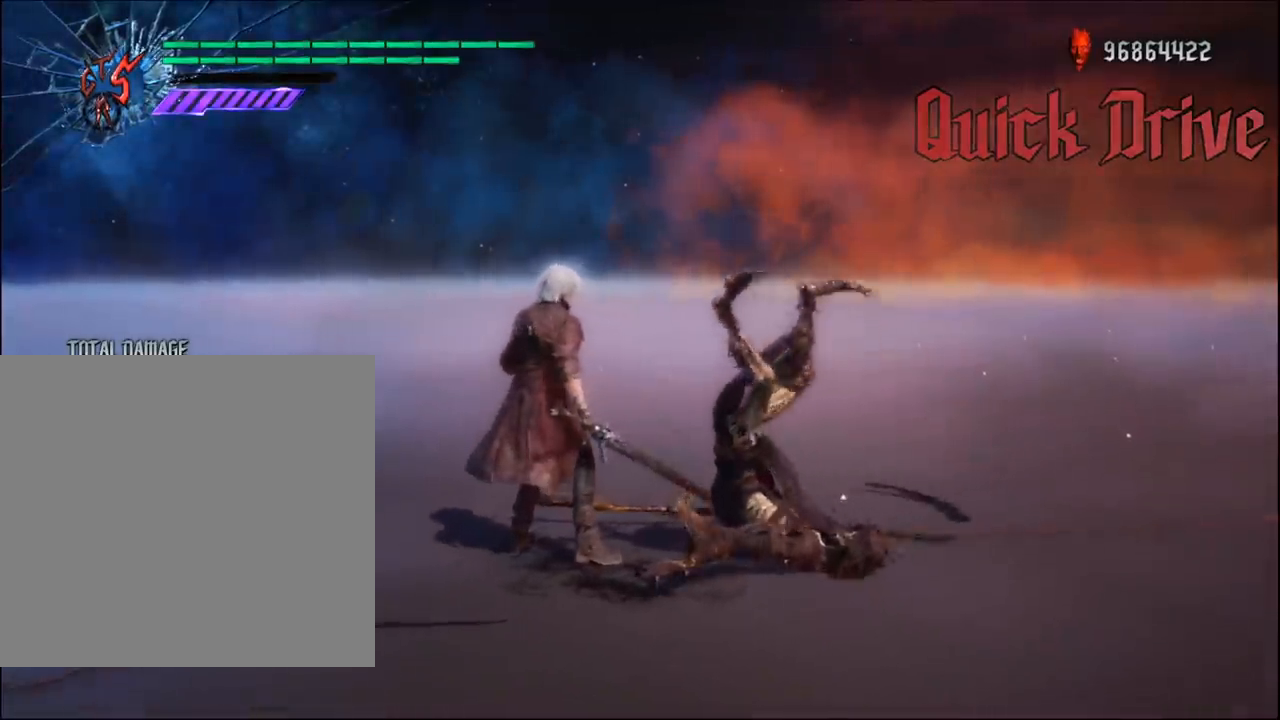
{"buttons": [], "left_stick": "center", "right_stick": "center", "events": []}
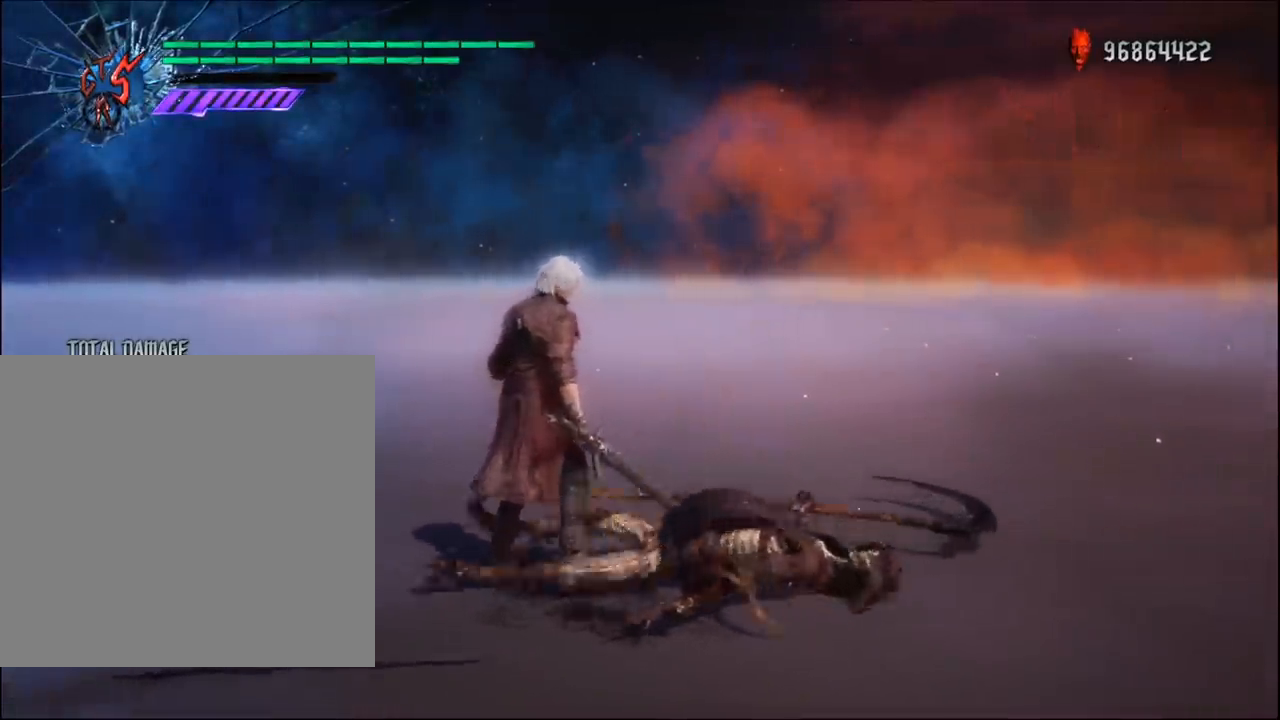
{"buttons": ["R1"], "left_stick": "center", "right_stick": "center", "events": [[33, "R1", "down"]]}
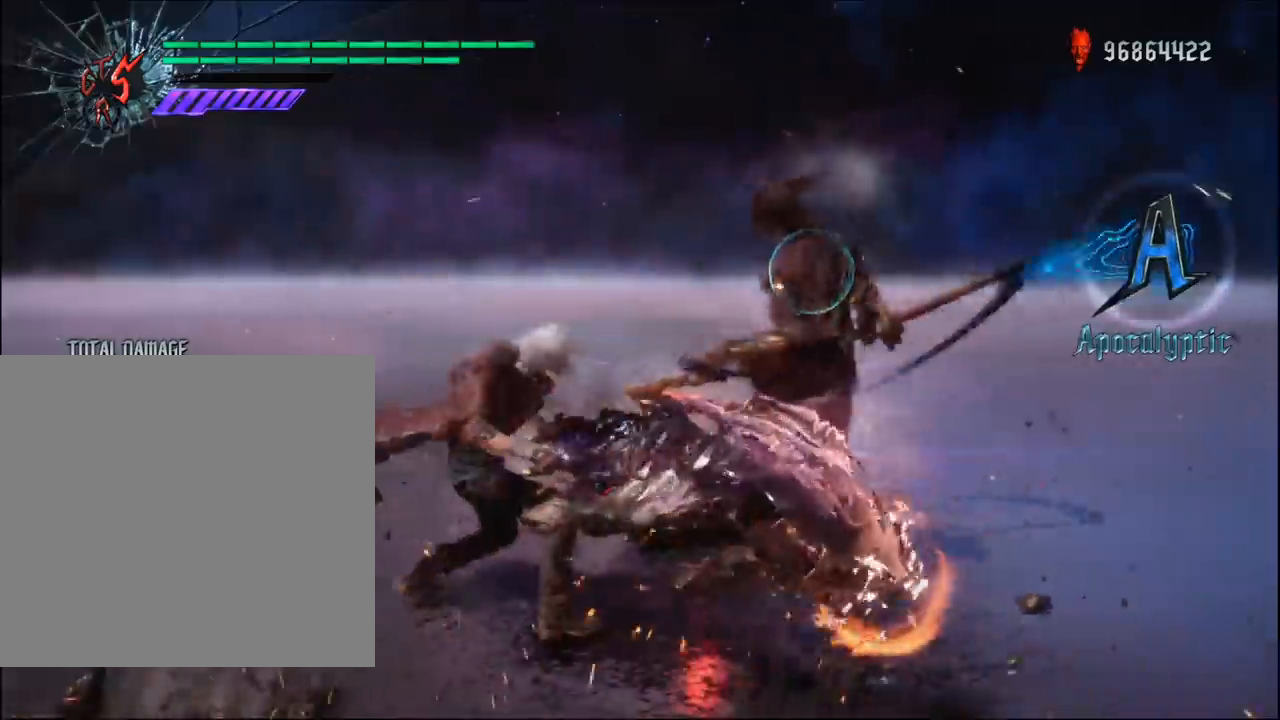
{"buttons": ["R1"], "left_stick": "center", "right_stick": "center", "events": [[33, "right_stick", "left"], [500, "right_stick", "center"]]}
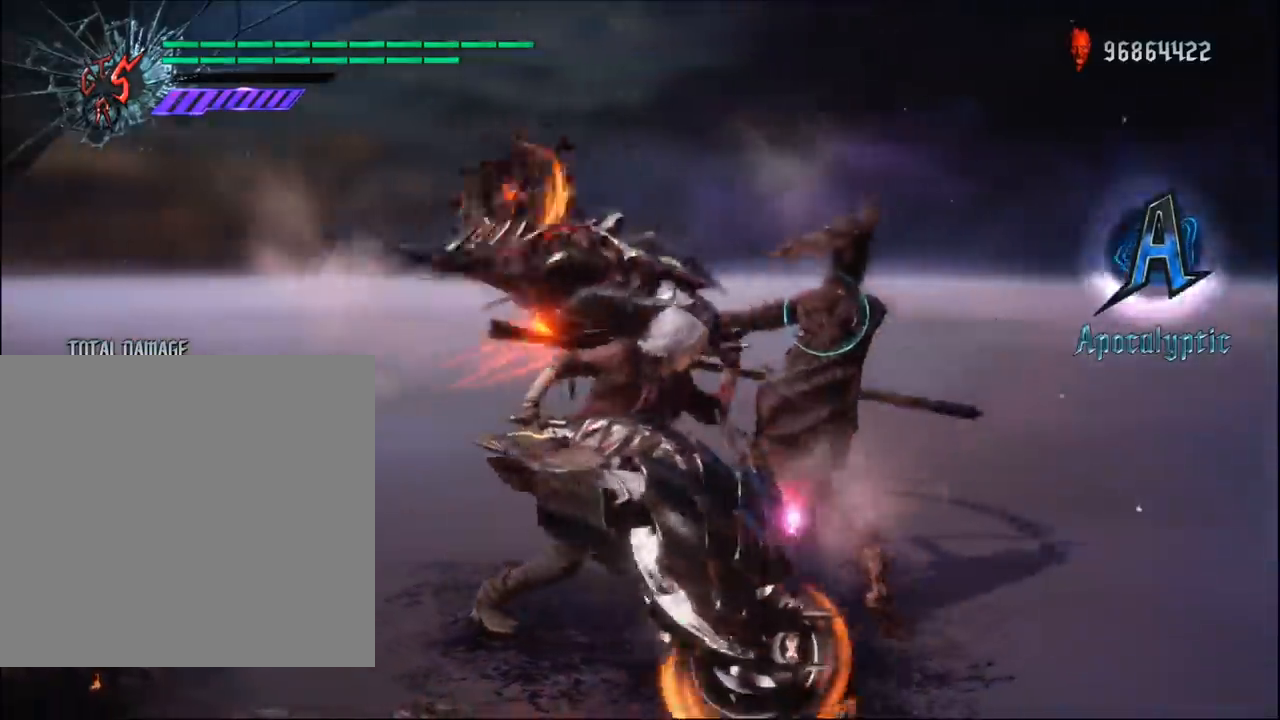
{"buttons": ["Y", "R1"], "left_stick": "center", "right_stick": "center", "events": [[417, "Y", "down"]]}
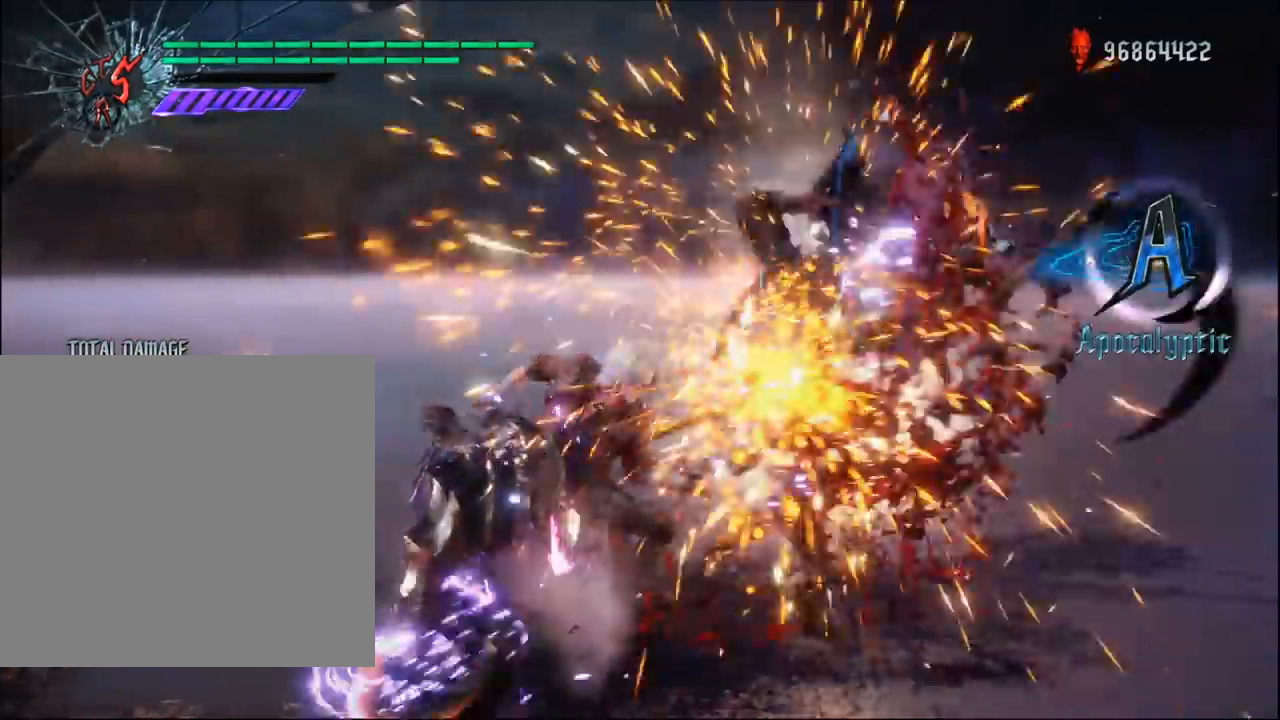
{"buttons": ["R1"], "left_stick": "center", "right_stick": "center", "events": [[117, "Y", "up"]]}
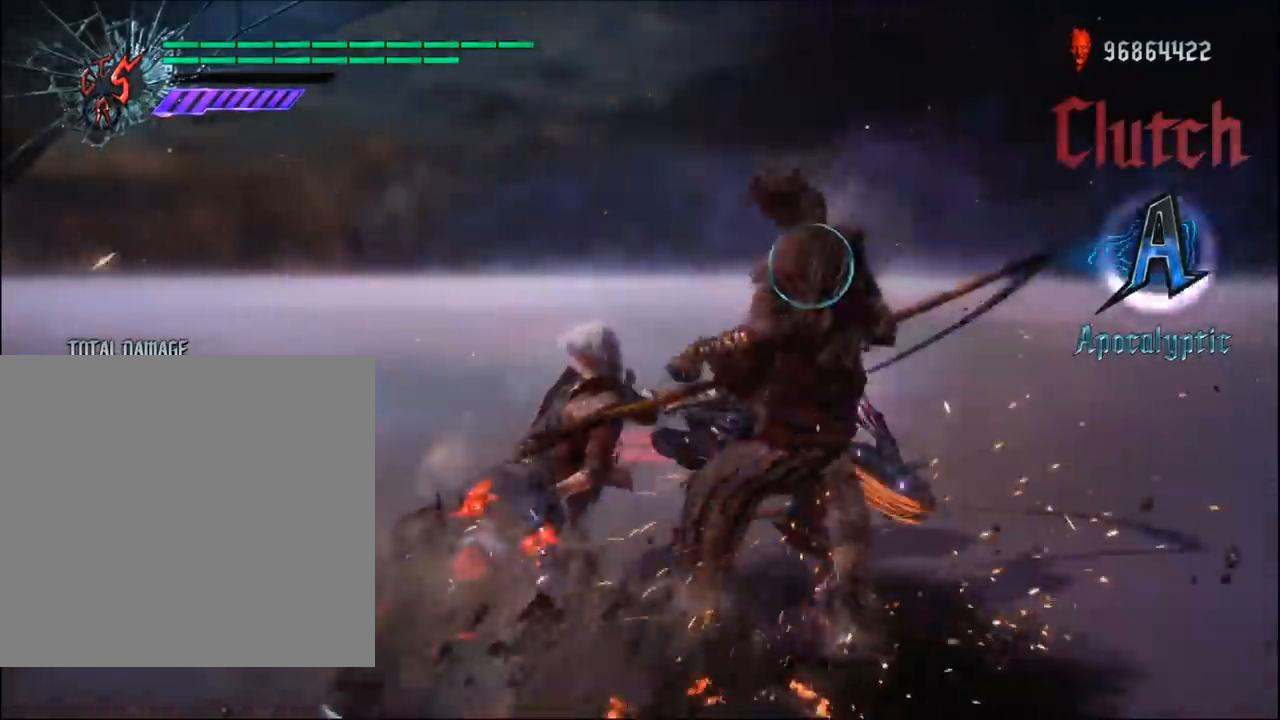
{"buttons": ["R1"], "left_stick": "center", "right_stick": "center", "events": [[17, "right_stick", "right"], [283, "right_stick", "center"]]}
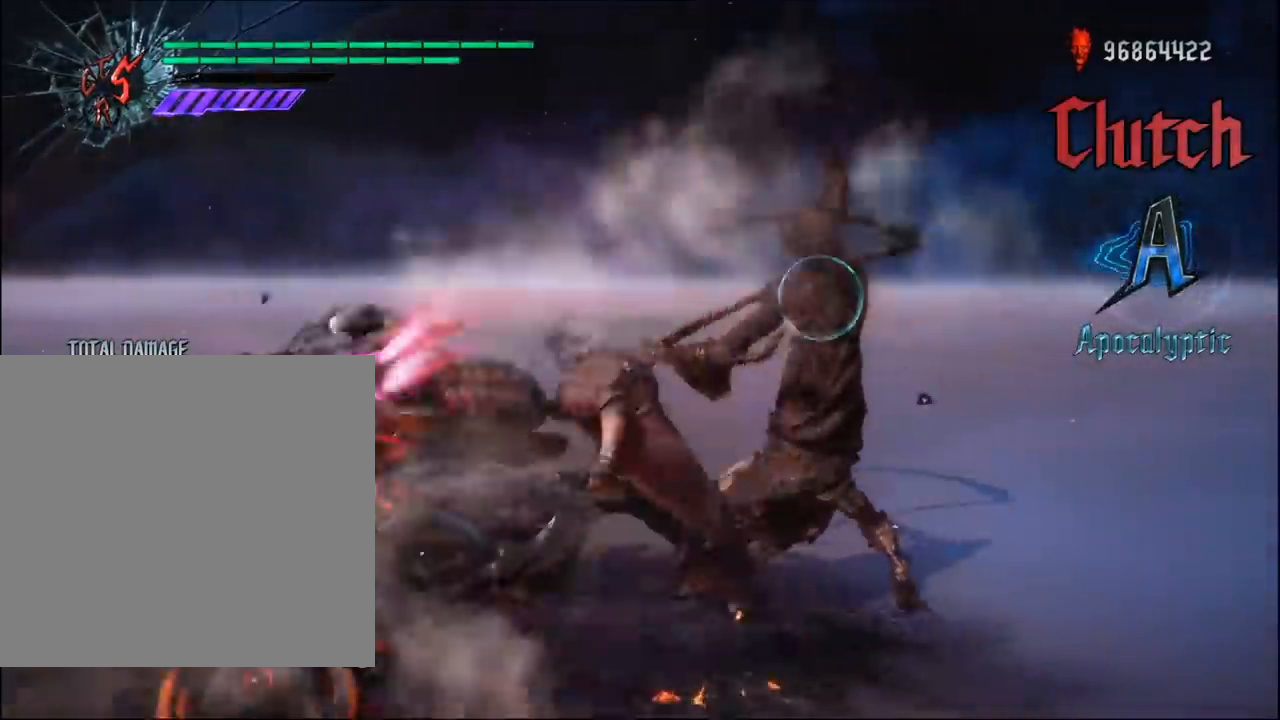
{"buttons": ["L1", "R1"], "left_stick": "center", "right_stick": "center", "events": [[333, "L1", "down"]]}
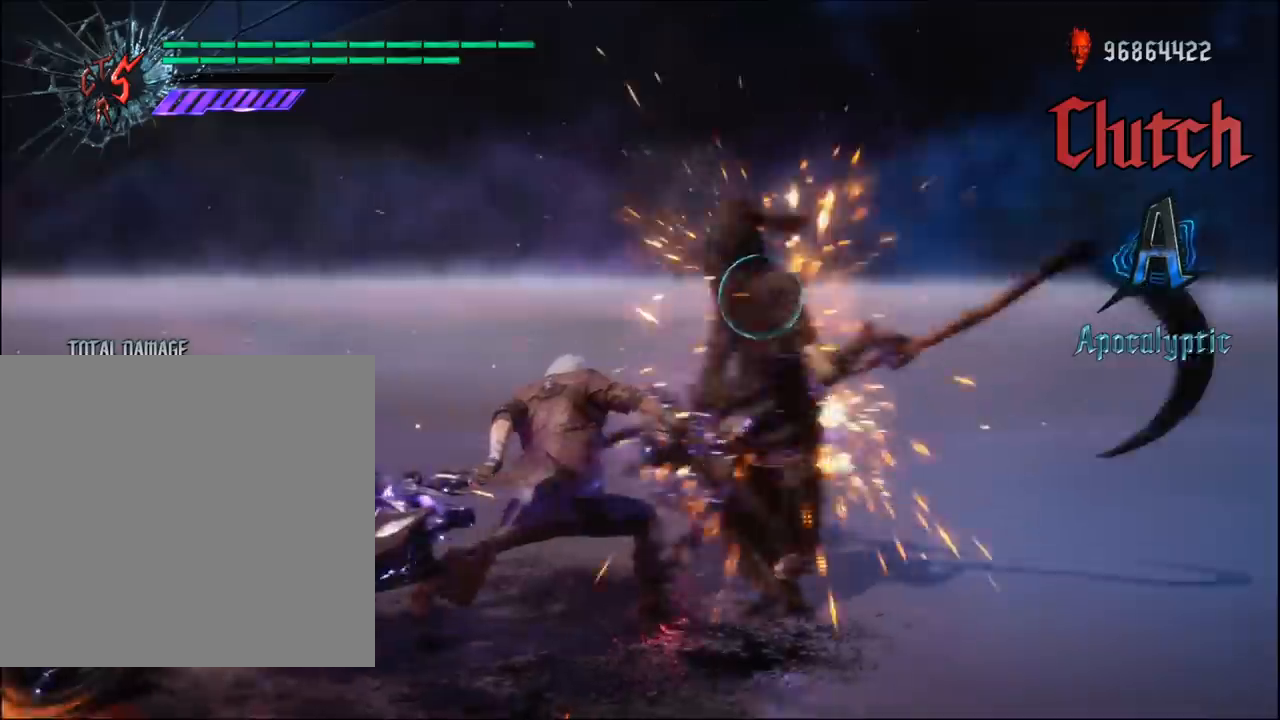
{"buttons": ["L1", "R1"], "left_stick": "center", "right_stick": "center", "events": [[183, "Y", "down"], [300, "Y", "up"]]}
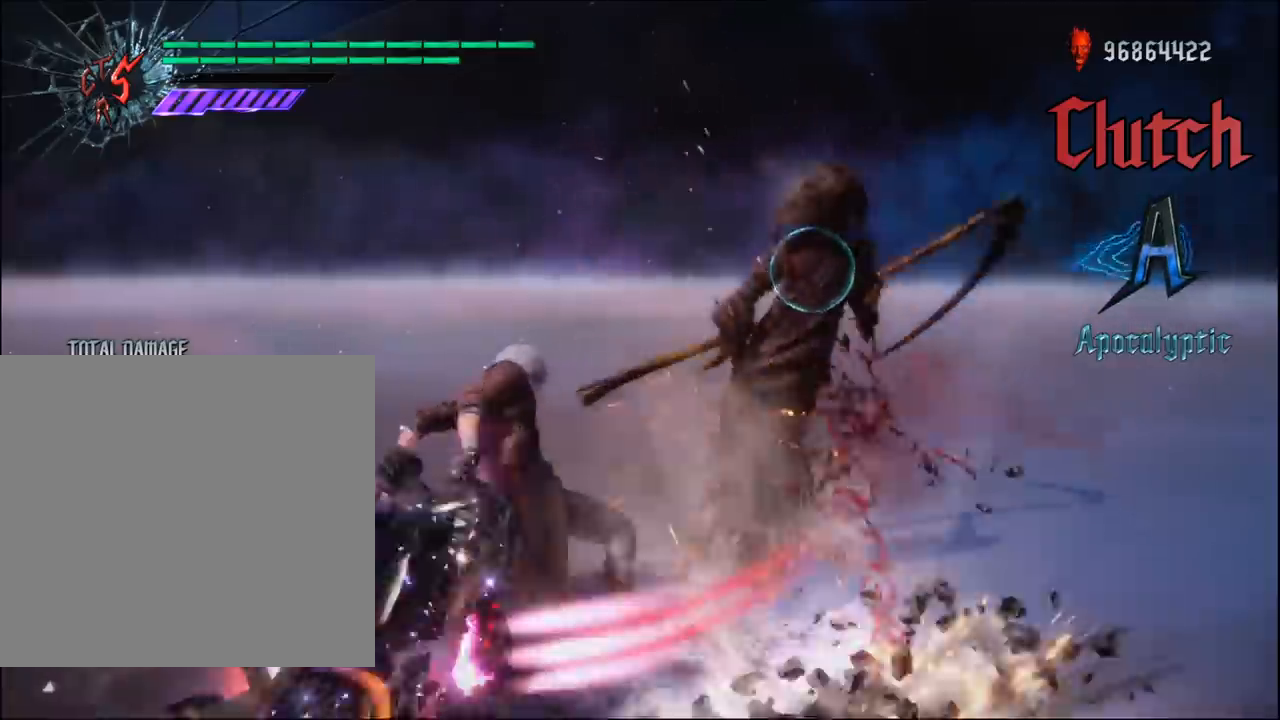
{"buttons": ["L1", "R1"], "left_stick": "center", "right_stick": "center", "events": []}
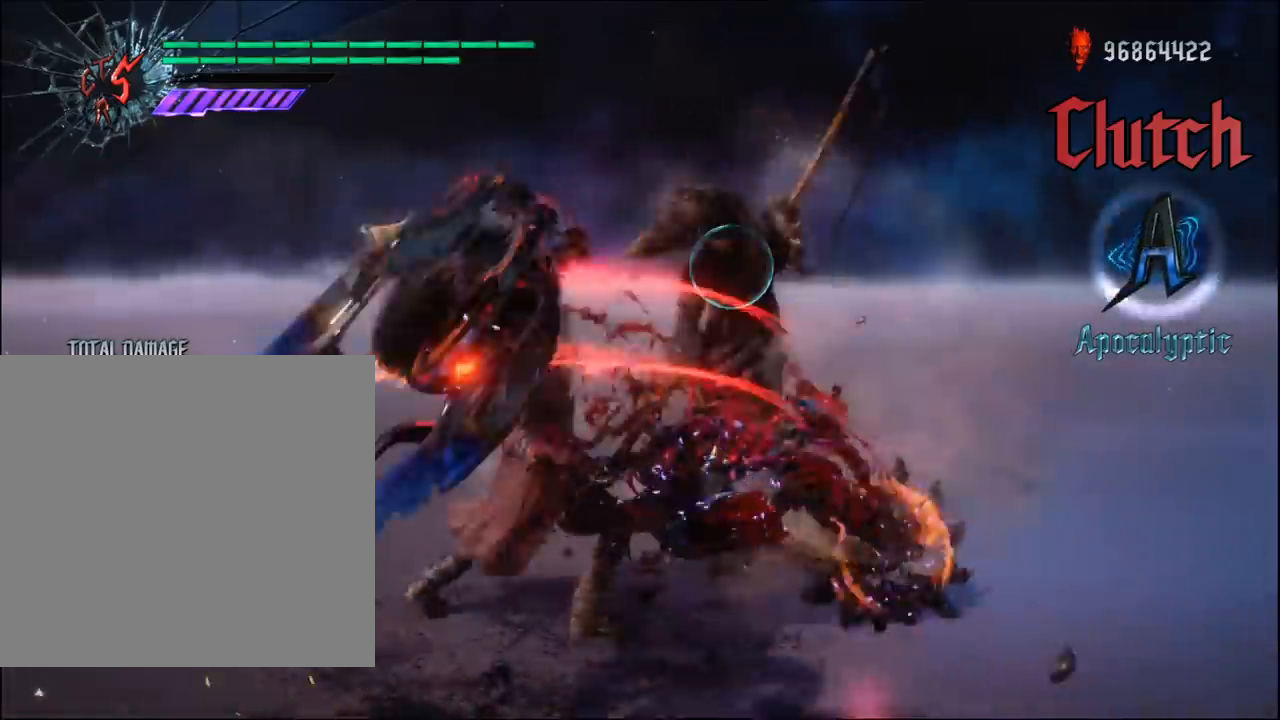
{"buttons": ["L1", "R1"], "left_stick": "center", "right_stick": "center", "events": []}
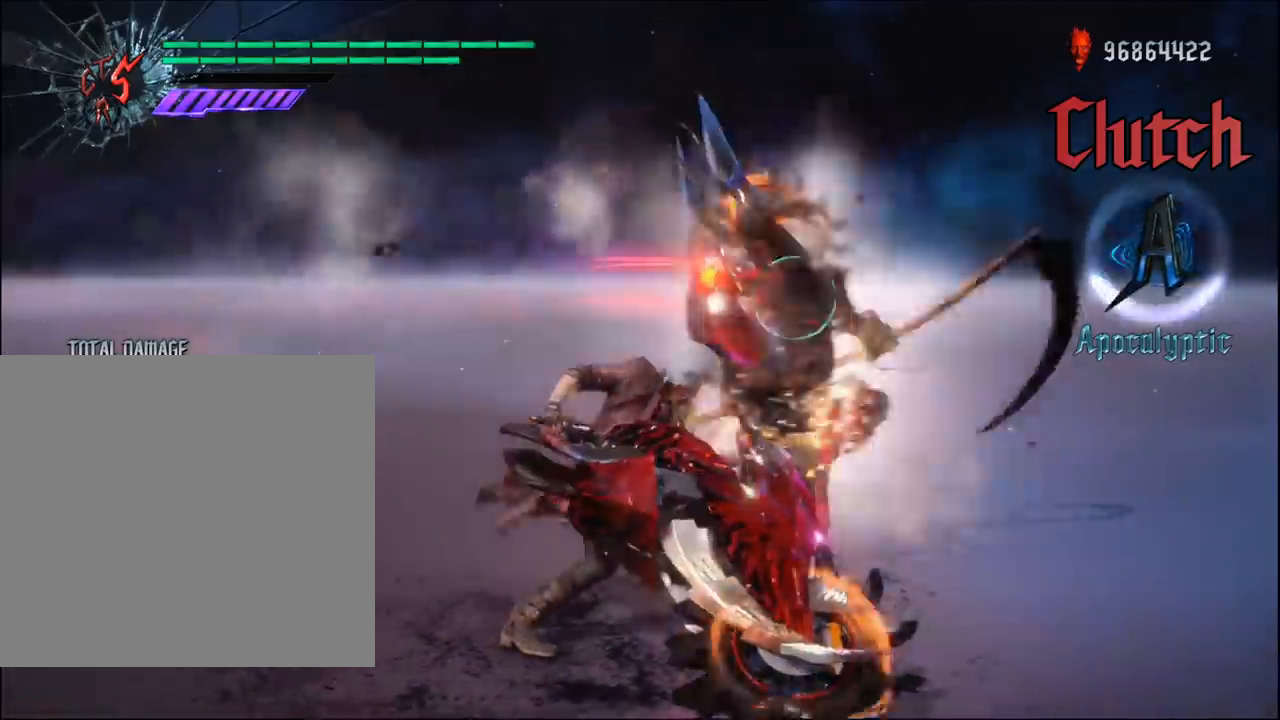
{"buttons": ["L1", "R1"], "left_stick": "center", "right_stick": "center", "events": [[283, "Y", "down"], [400, "Y", "up"]]}
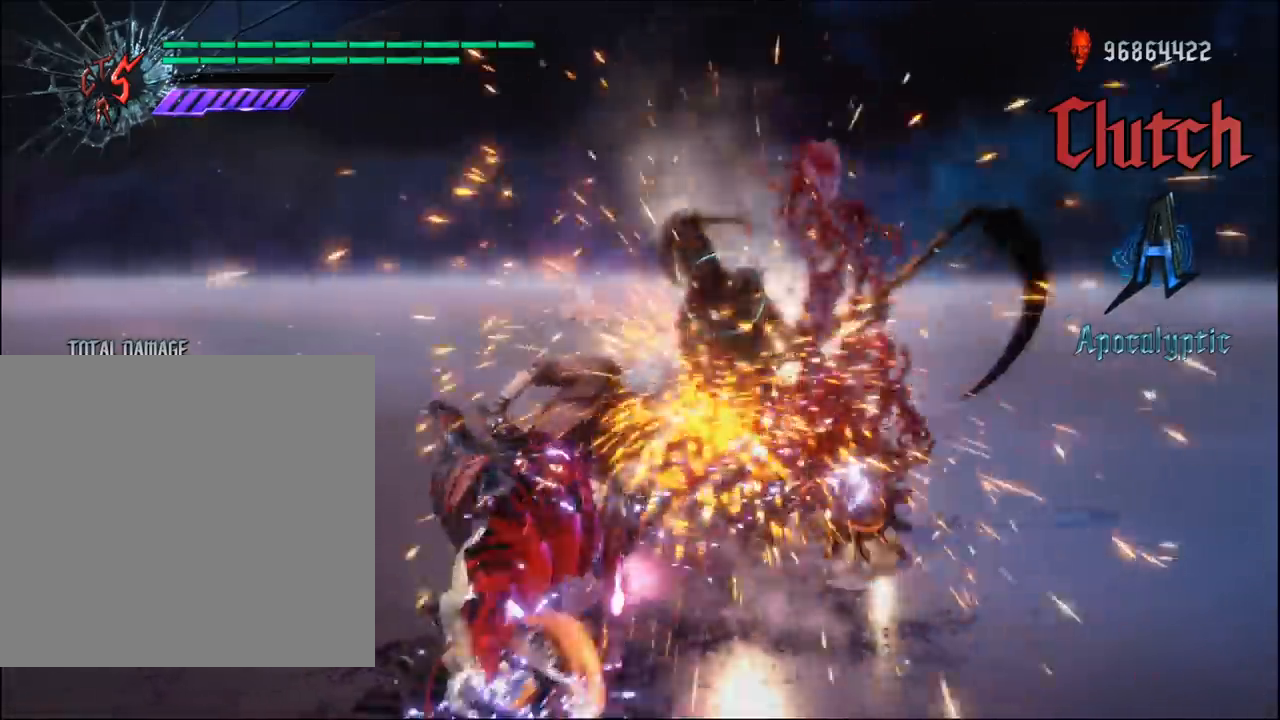
{"buttons": ["L1", "R1"], "left_stick": "center", "right_stick": "left", "events": [[300, "right_stick", "left"]]}
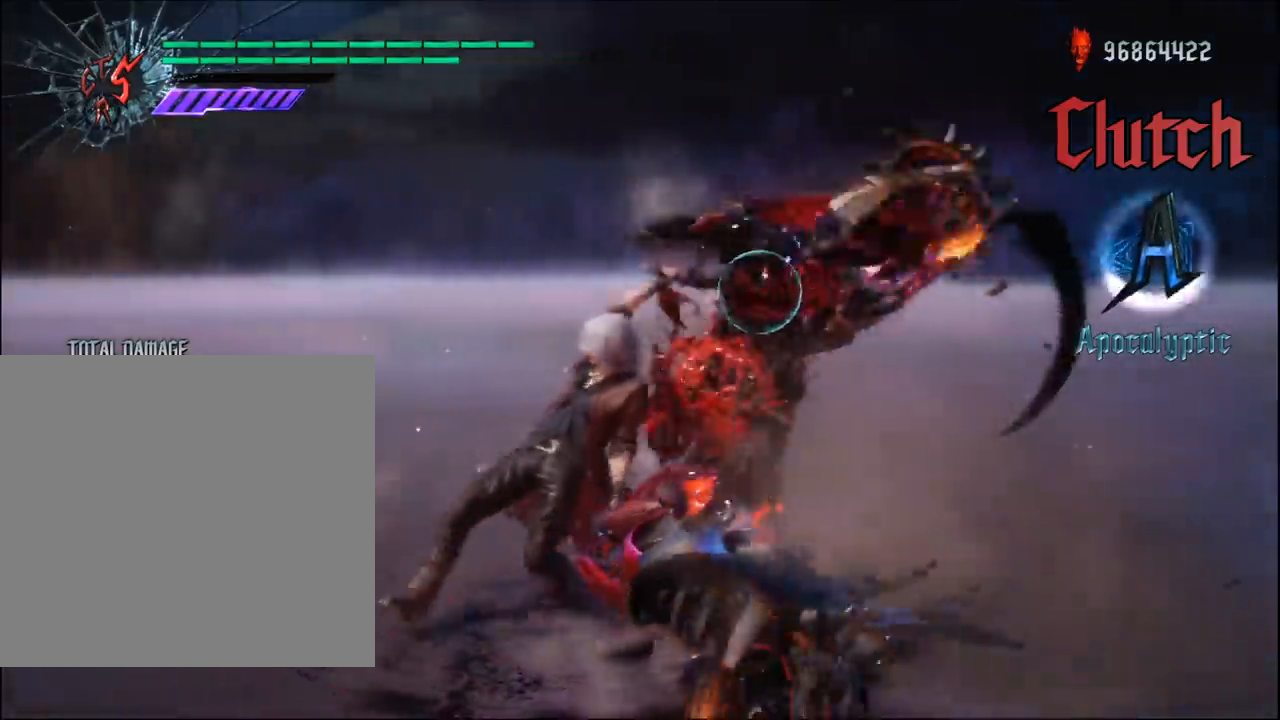
{"buttons": ["L1", "R1"], "left_stick": "center", "right_stick": "center", "events": [[67, "right_stick", "center"]]}
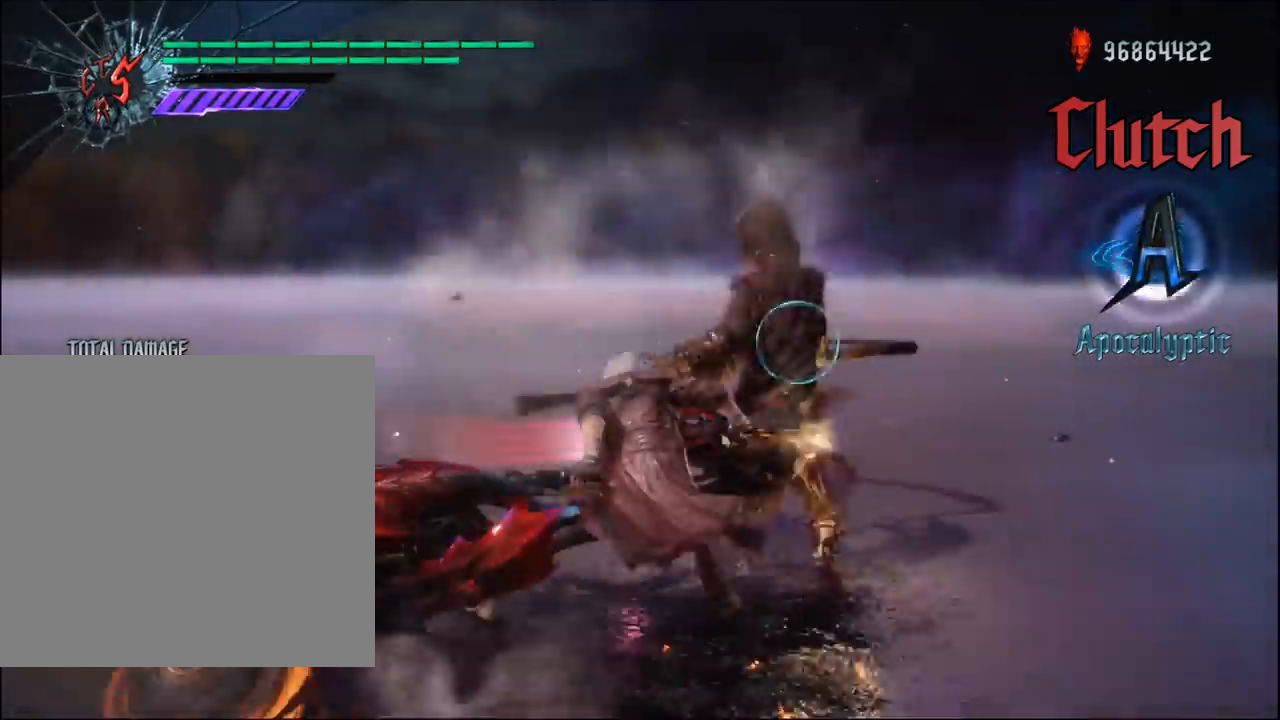
{"buttons": ["R1"], "left_stick": "center", "right_stick": "center", "events": [[467, "L1", "up"]]}